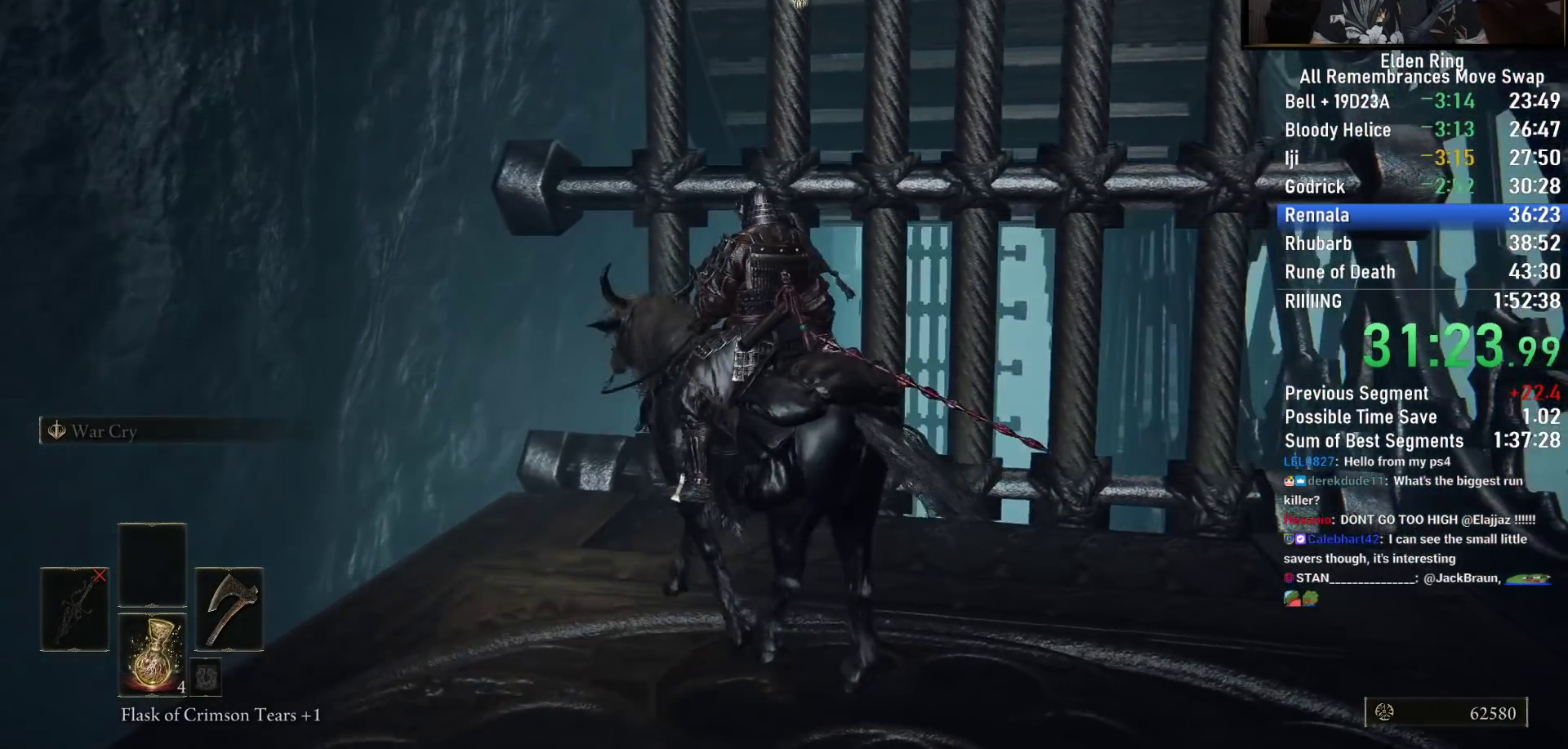
Gameplay with a controller (PlayStation layout); each line is a JSON object with the inputs held at the frame after it (dt_ms = milliseconds from this image to that frame). "events" lists button and stick changes between this image and that frame as [ms after this image, input, new state], when the widget could be followed in between. Not read: L1 R1.
{"dt_ms": 500, "buttons": [], "left_stick": "center", "right_stick": "center", "events": [[133, "left_stick", "center"], [267, "right_stick", "right"], [400, "right_stick", "center"]]}
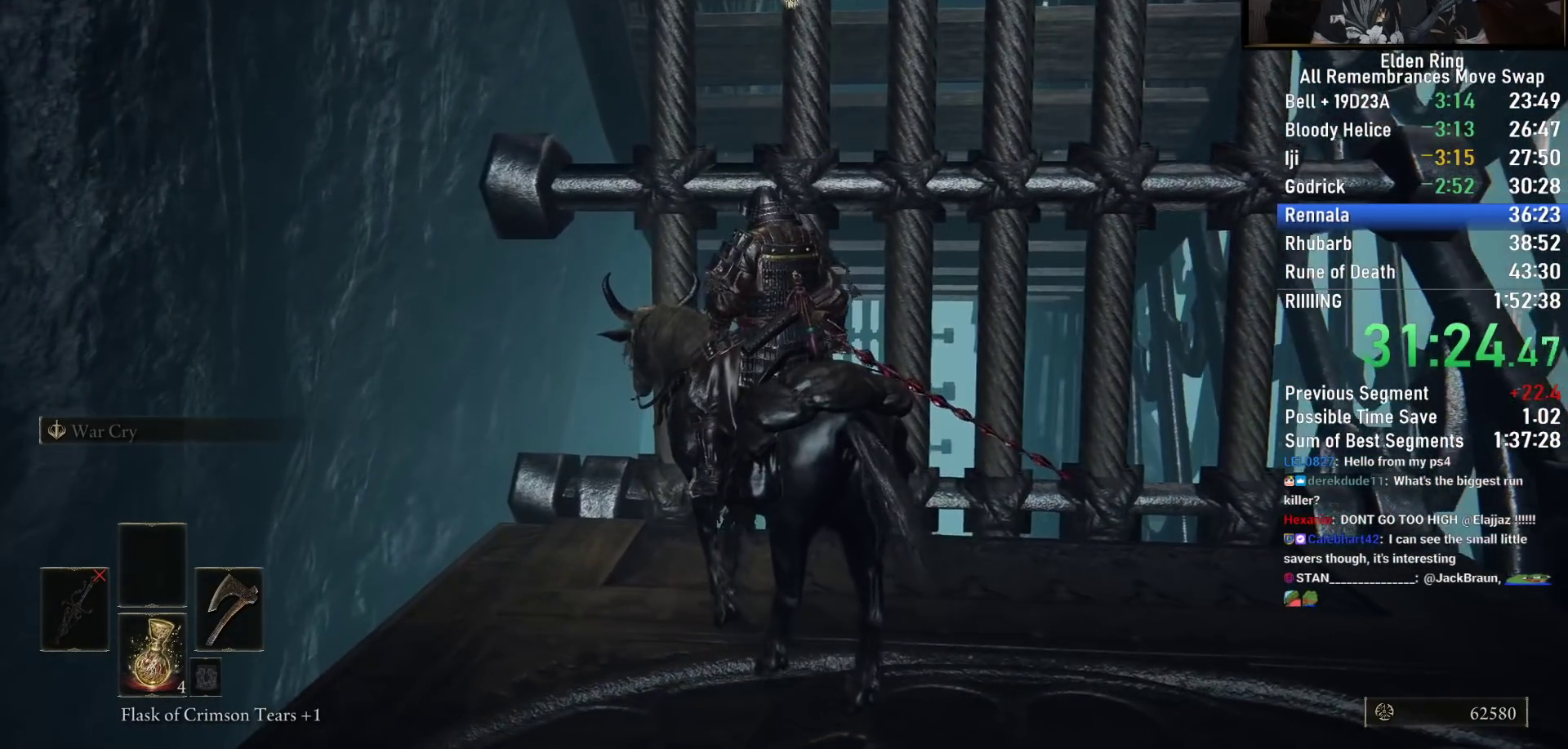
{"dt_ms": 500, "buttons": [], "left_stick": "center", "right_stick": "center", "events": []}
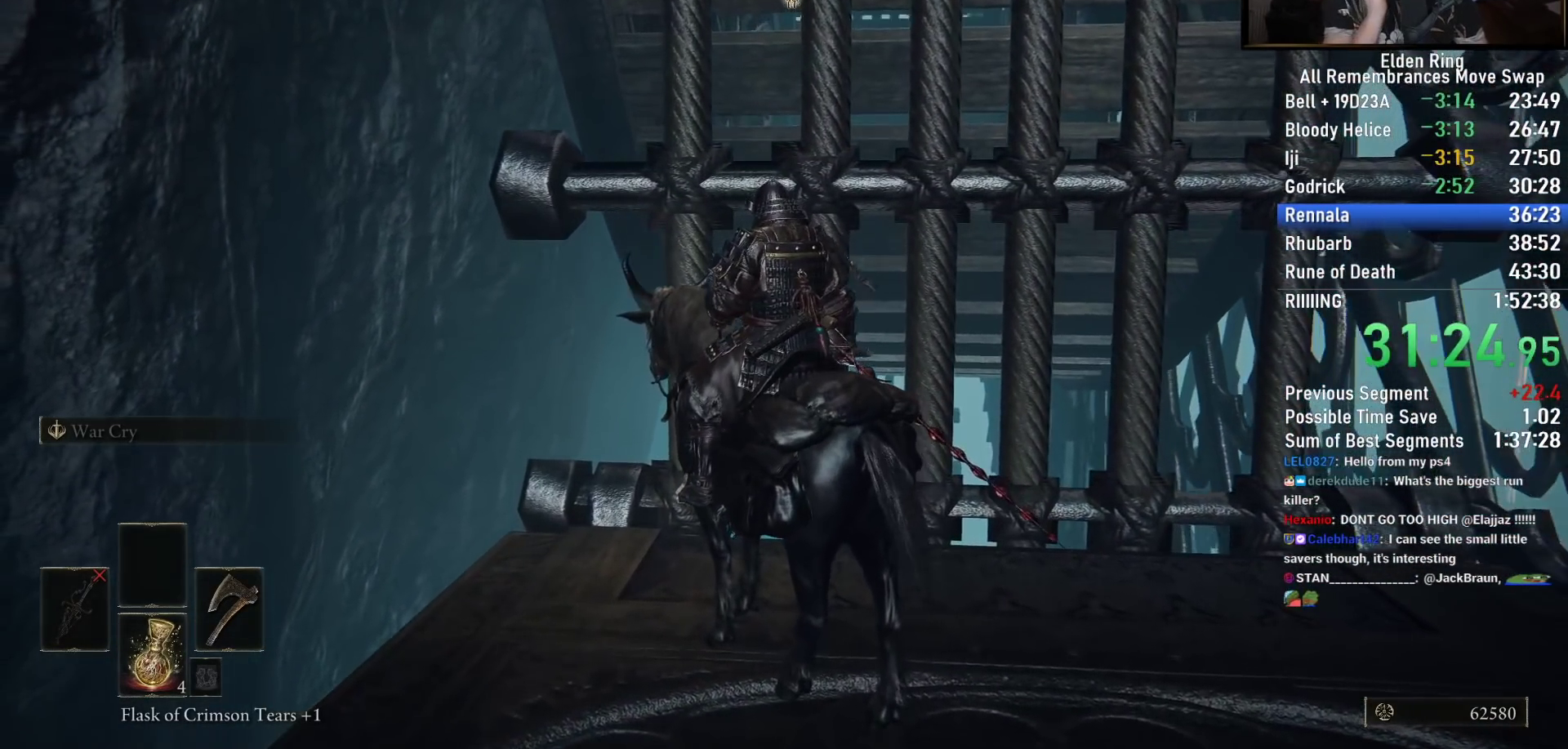
{"dt_ms": 500, "buttons": [], "left_stick": "center", "right_stick": "center", "events": []}
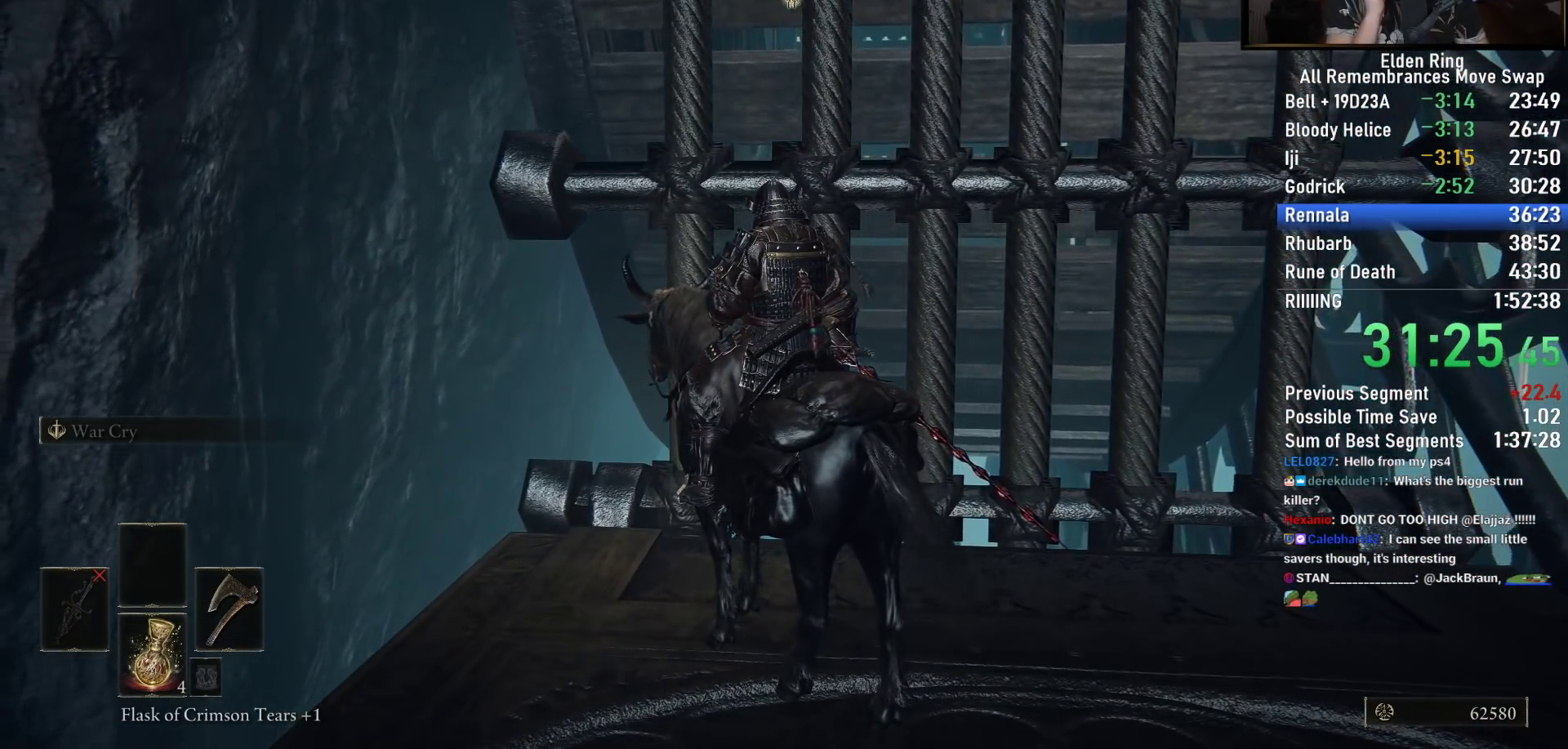
{"dt_ms": 500, "buttons": [], "left_stick": "center", "right_stick": "center", "events": []}
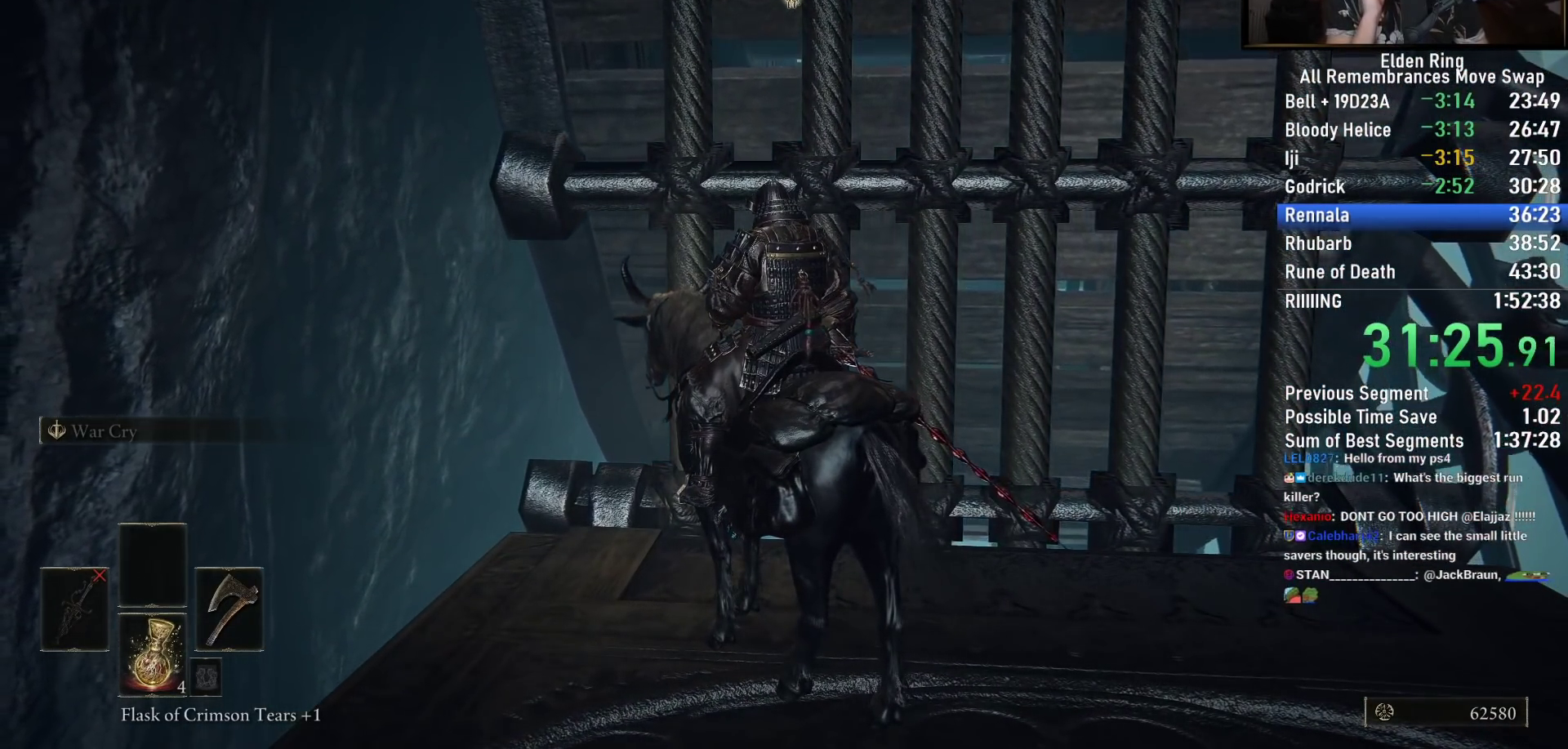
{"dt_ms": 500, "buttons": [], "left_stick": "center", "right_stick": "center", "events": []}
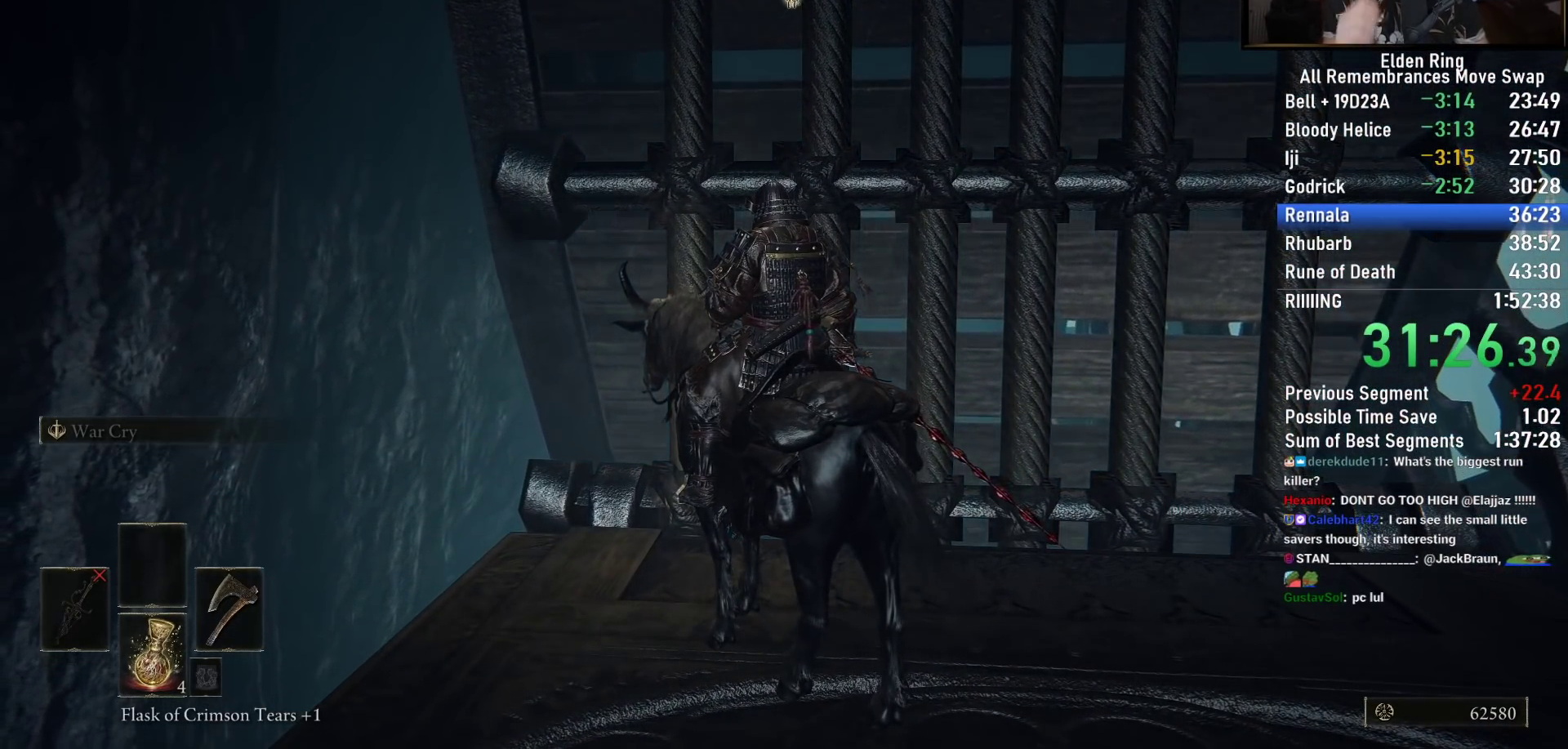
{"dt_ms": 500, "buttons": [], "left_stick": "center", "right_stick": "up", "events": [[450, "right_stick", "up"]]}
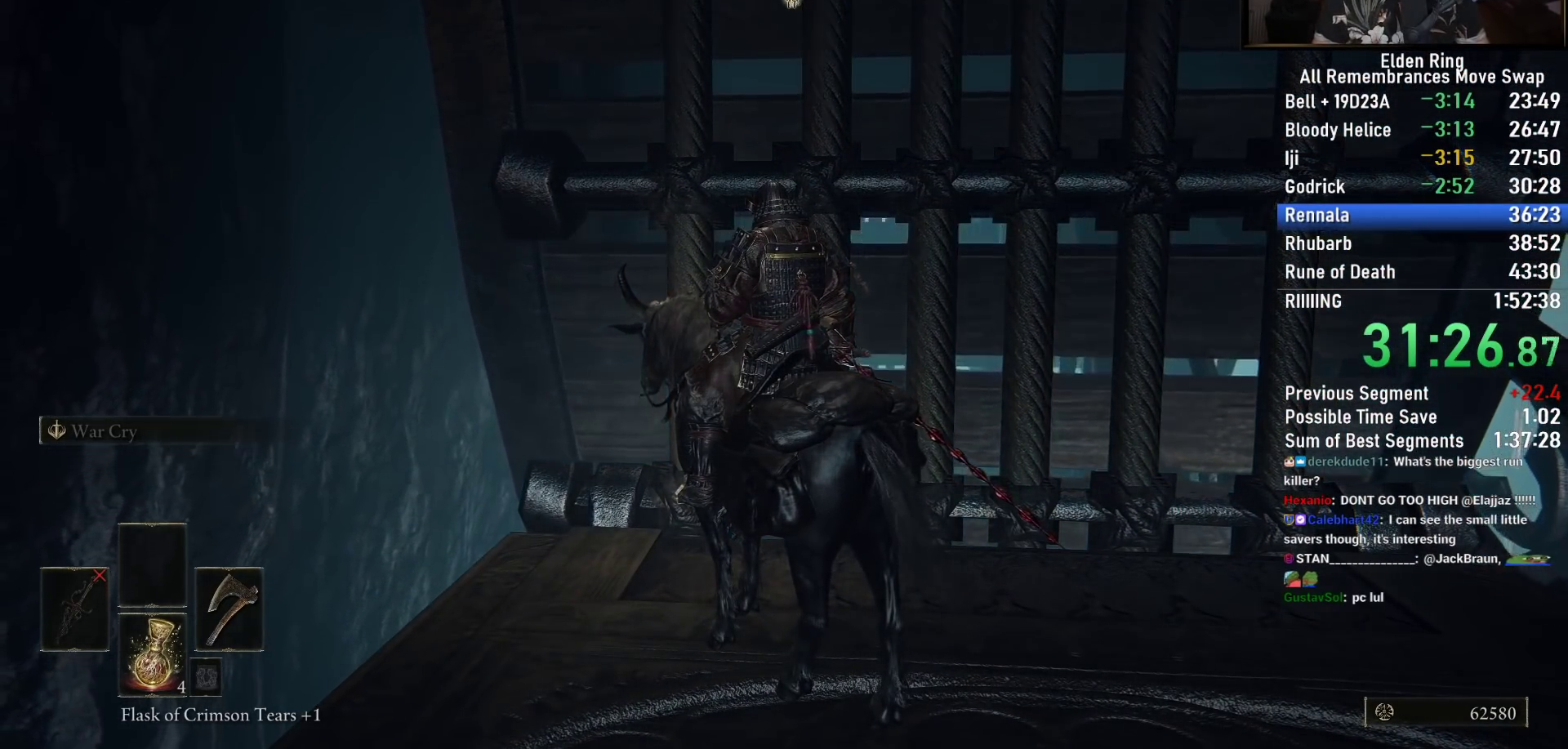
{"dt_ms": 500, "buttons": [], "left_stick": "center", "right_stick": "center", "events": [[200, "right_stick", "center"]]}
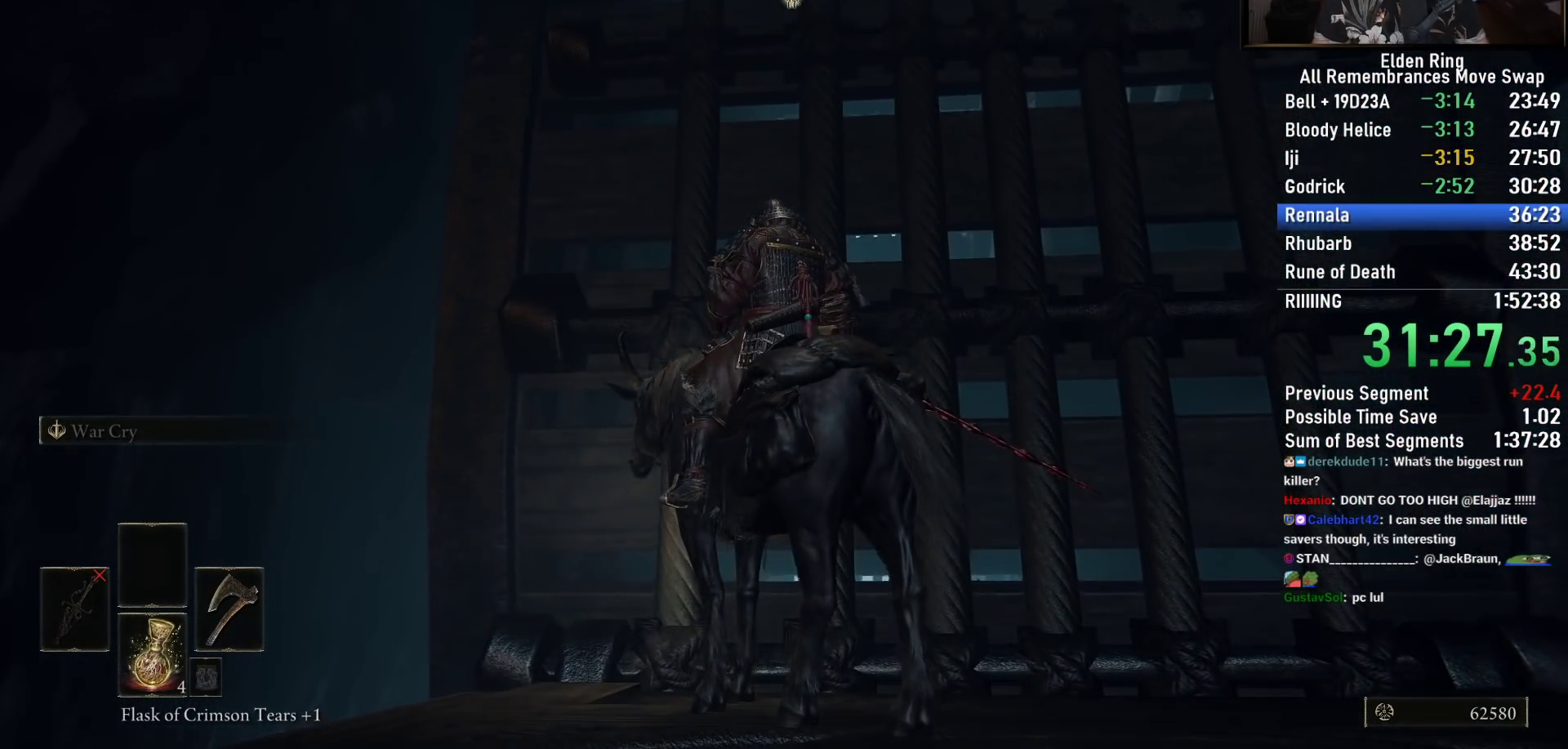
{"dt_ms": 500, "buttons": [], "left_stick": "center", "right_stick": "center", "events": []}
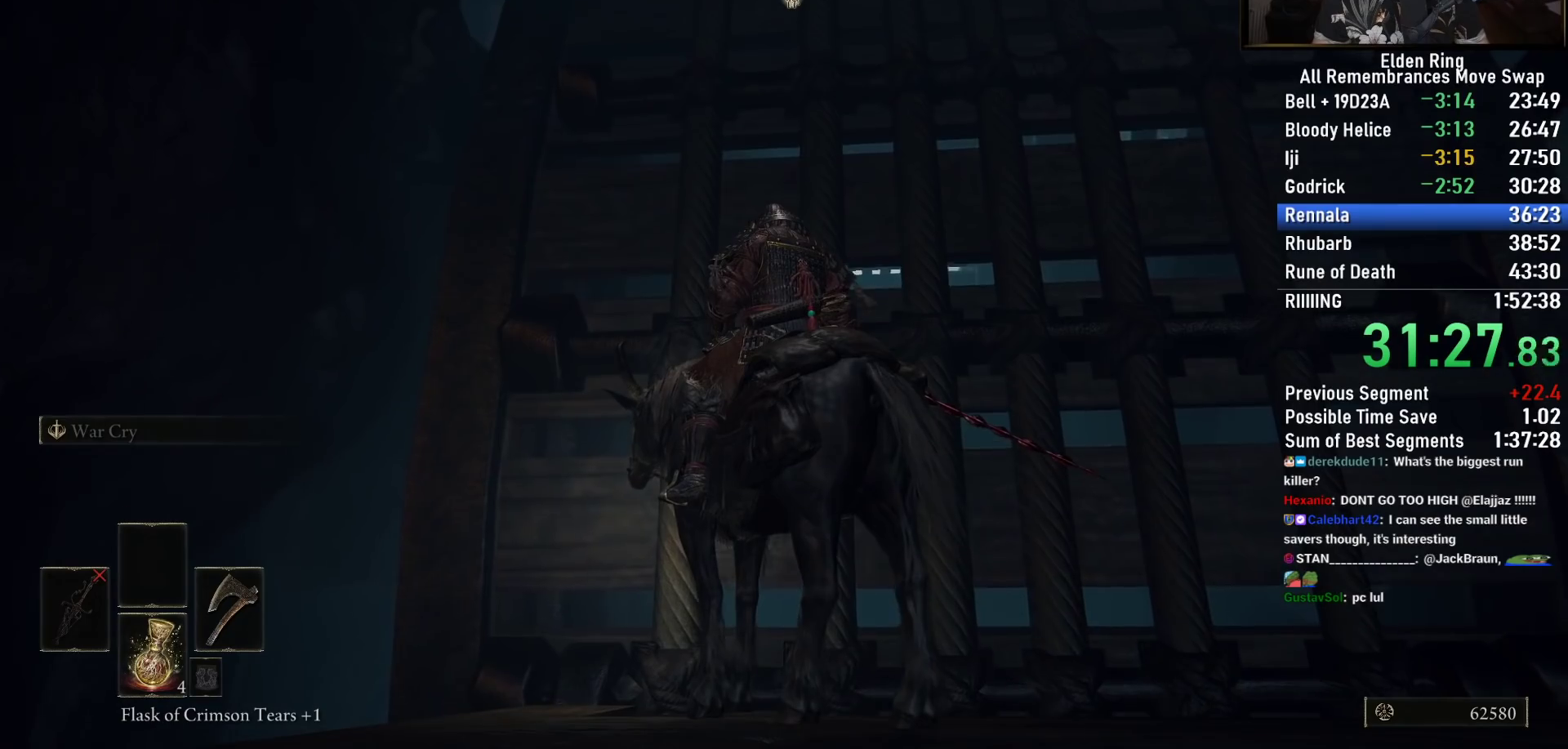
{"dt_ms": 500, "buttons": [], "left_stick": "center", "right_stick": "down-left", "events": [[467, "right_stick", "down-left"]]}
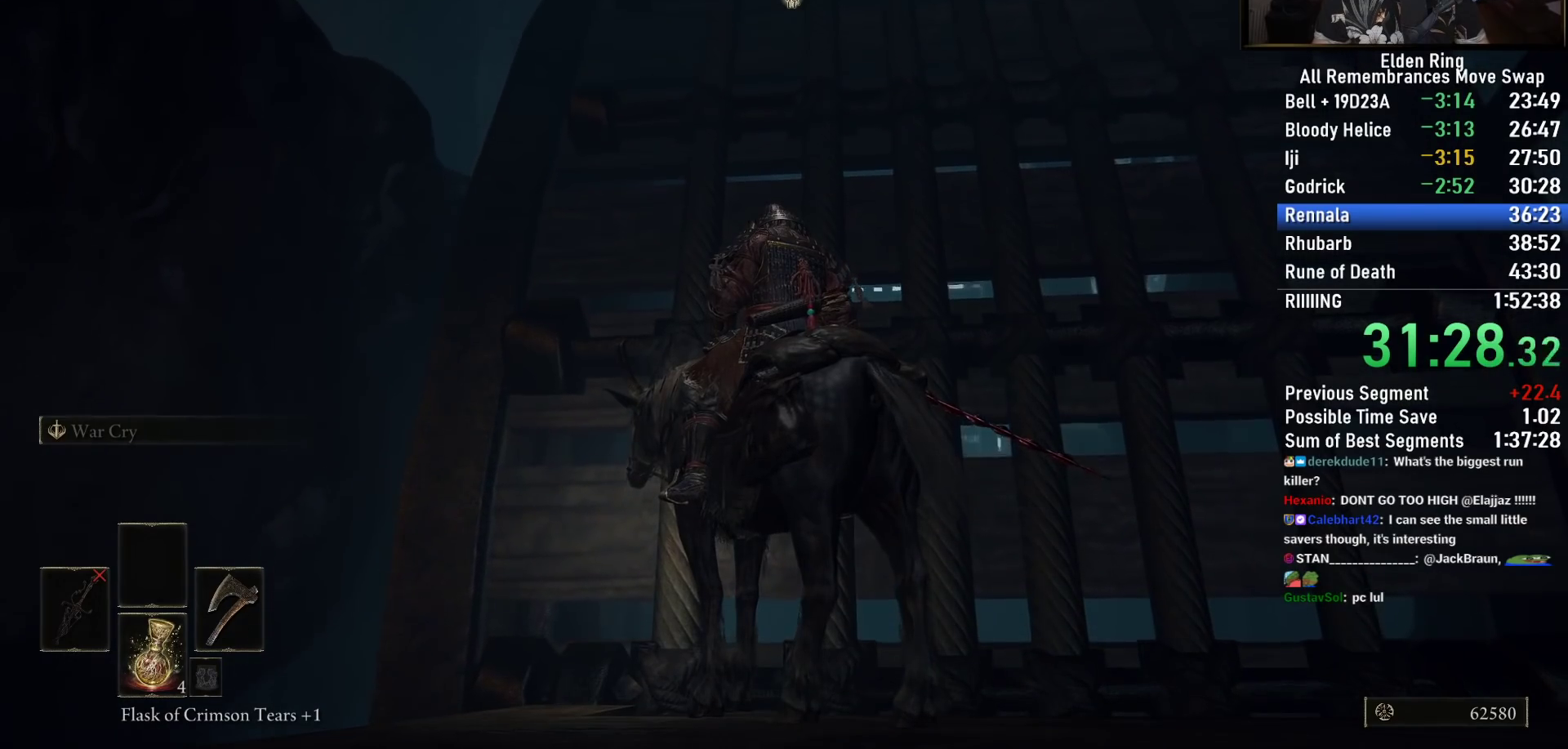
{"dt_ms": 500, "buttons": [], "left_stick": "center", "right_stick": "center", "events": [[133, "right_stick", "center"]]}
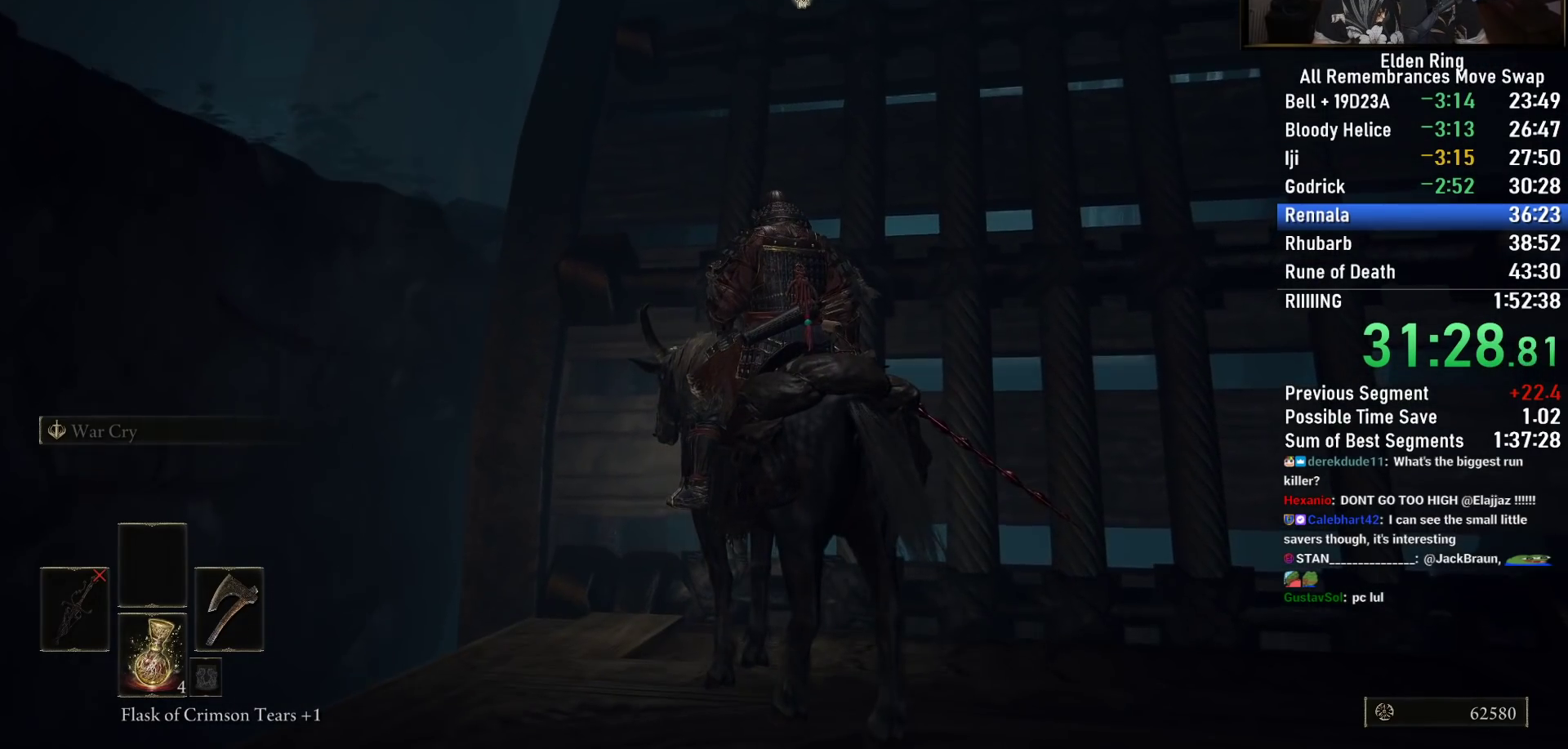
{"dt_ms": 500, "buttons": [], "left_stick": "up", "right_stick": "center", "events": [[167, "left_stick", "up"]]}
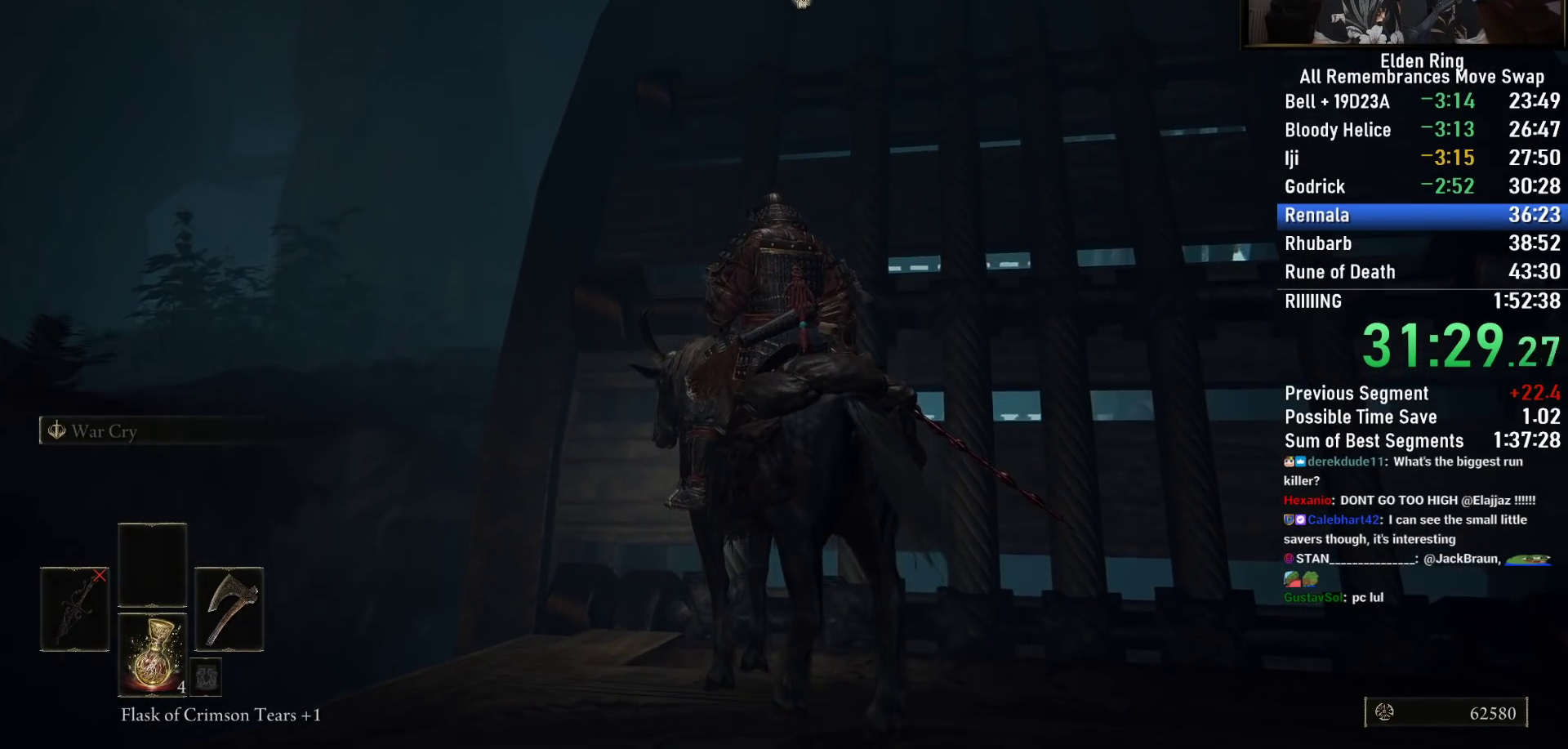
{"dt_ms": 500, "buttons": [], "left_stick": "up", "right_stick": "center", "events": [[117, "right_stick", "down"], [267, "right_stick", "center"]]}
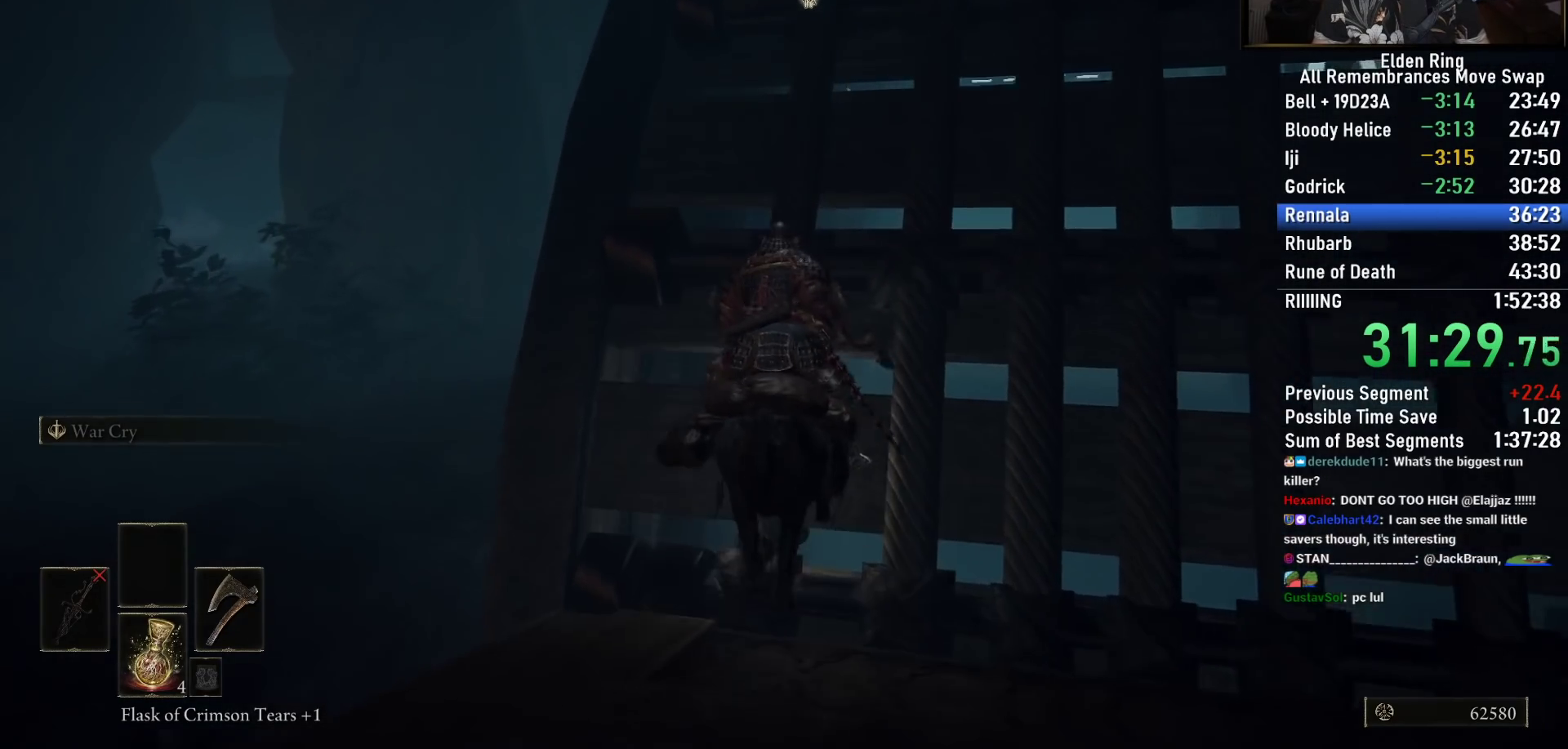
{"dt_ms": 500, "buttons": [], "left_stick": "left", "right_stick": "center", "events": [[83, "right_stick", "up"], [200, "left_stick", "up-left"], [200, "right_stick", "center"], [417, "left_stick", "left"]]}
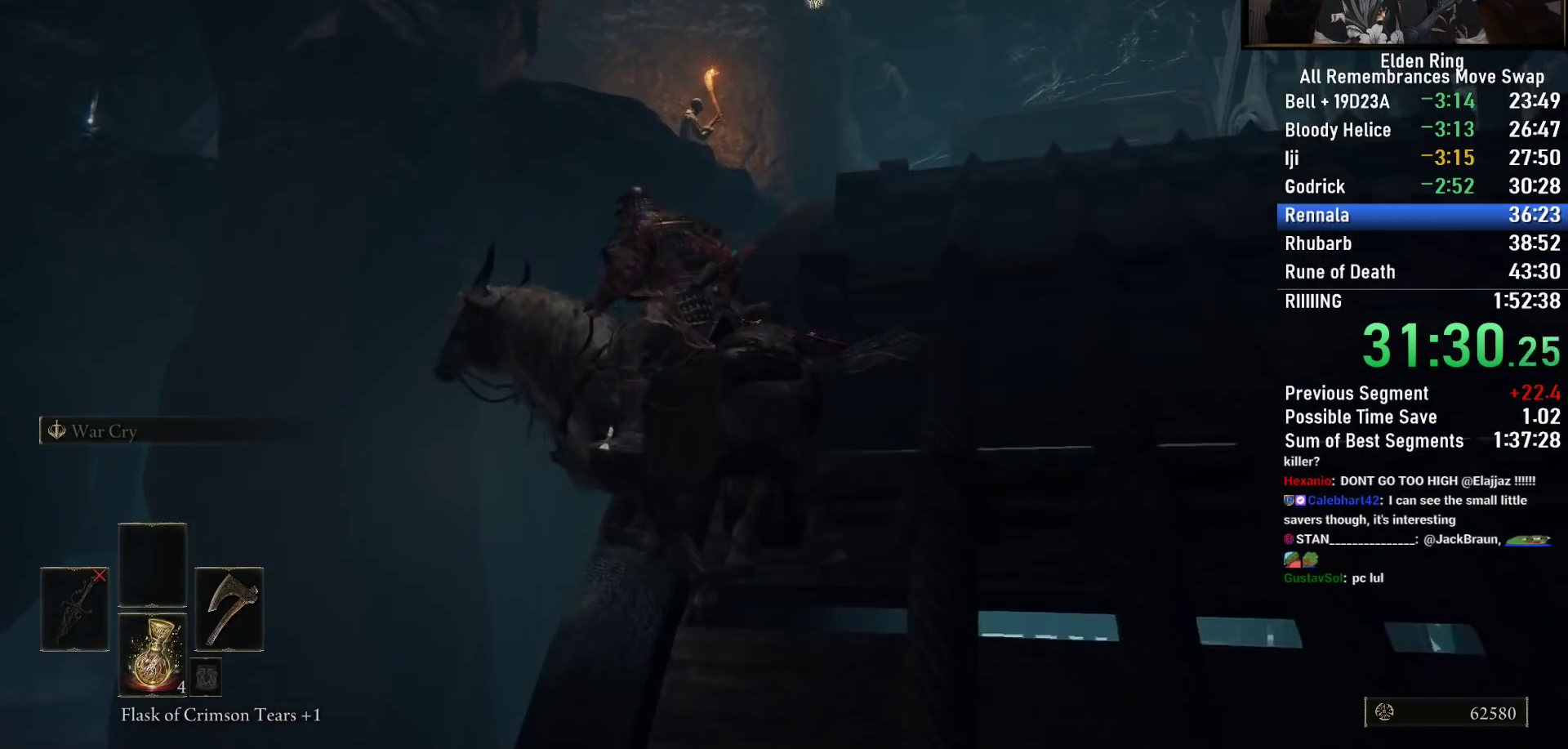
{"dt_ms": 500, "buttons": [], "left_stick": "up-left", "right_stick": "center", "events": [[100, "left_stick", "up-left"], [117, "right_stick", "down-right"], [500, "right_stick", "center"]]}
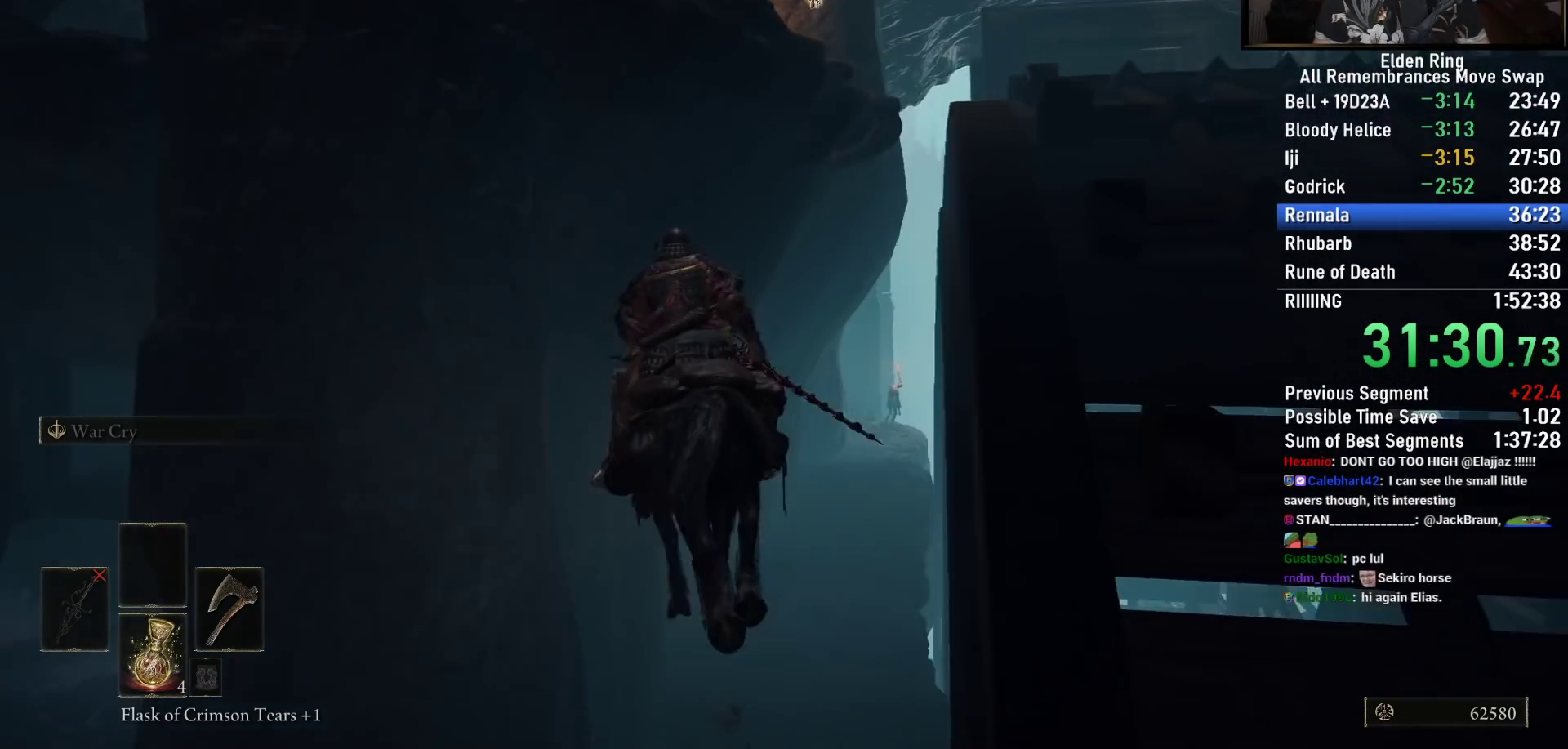
{"dt_ms": 500, "buttons": [], "left_stick": "up", "right_stick": "right", "events": [[17, "CIRCLE", "down"], [117, "CIRCLE", "up"], [233, "left_stick", "up"], [383, "right_stick", "right"]]}
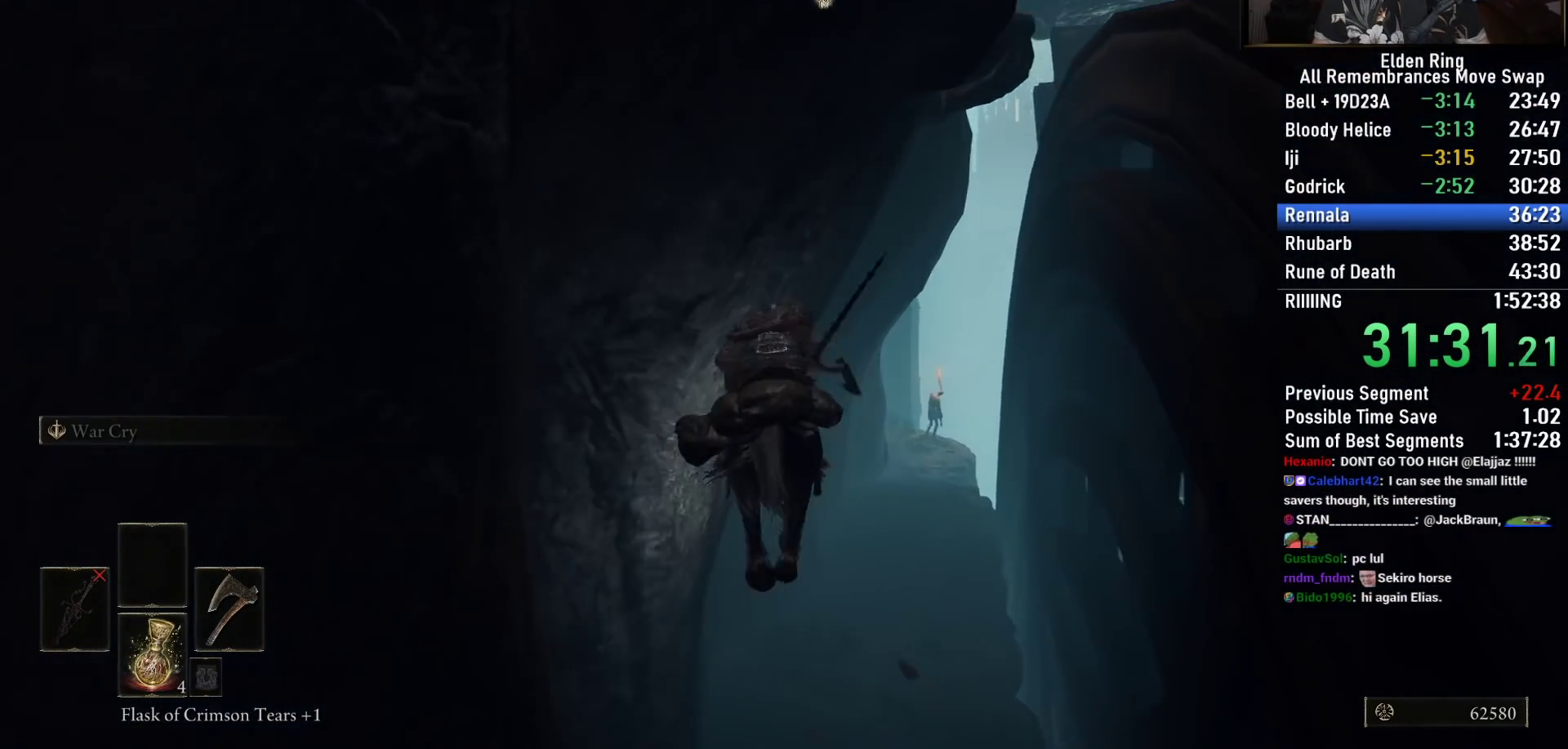
{"dt_ms": 500, "buttons": [], "left_stick": "up", "right_stick": "center", "events": [[117, "right_stick", "center"], [333, "right_stick", "right"], [500, "right_stick", "center"]]}
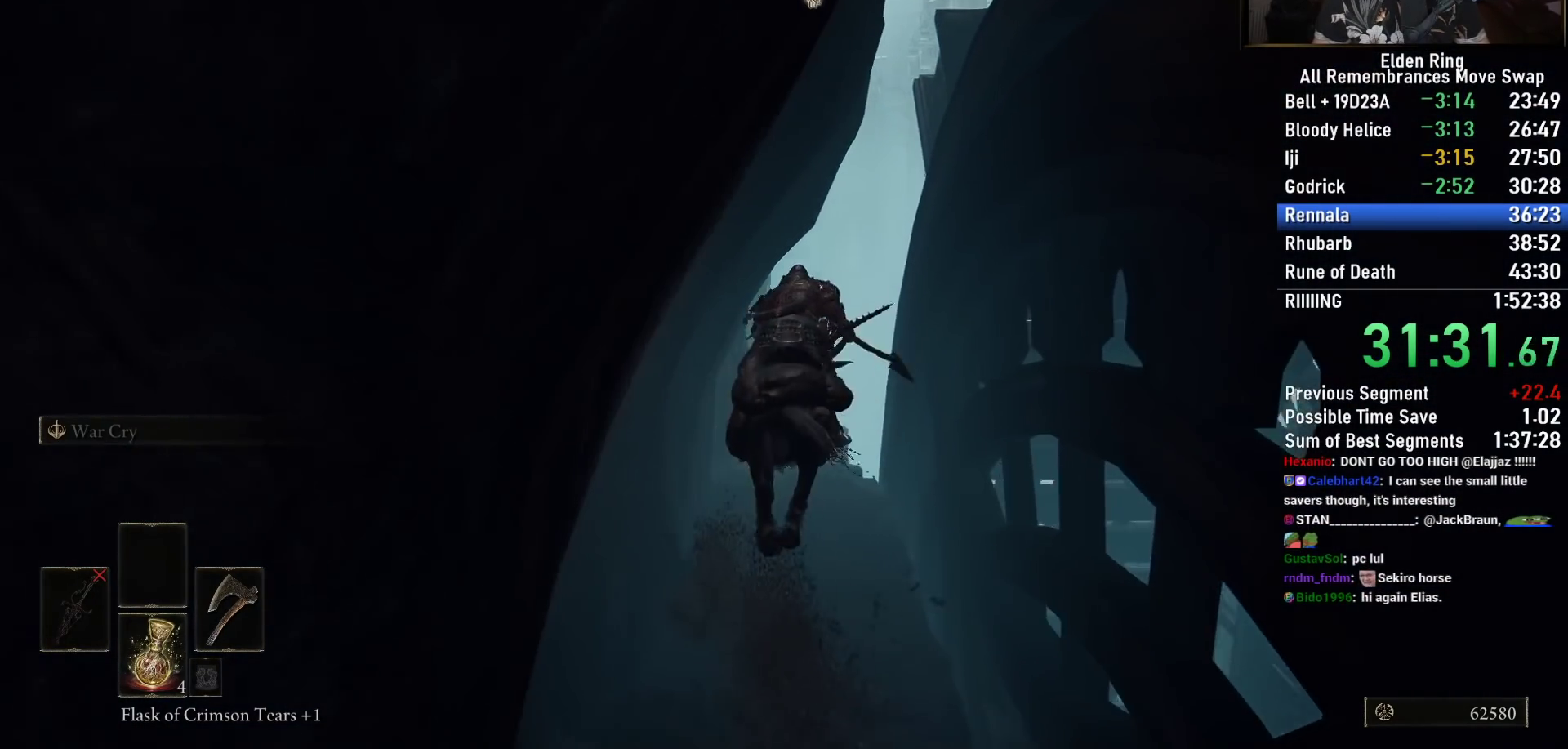
{"dt_ms": 500, "buttons": [], "left_stick": "up", "right_stick": "center", "events": []}
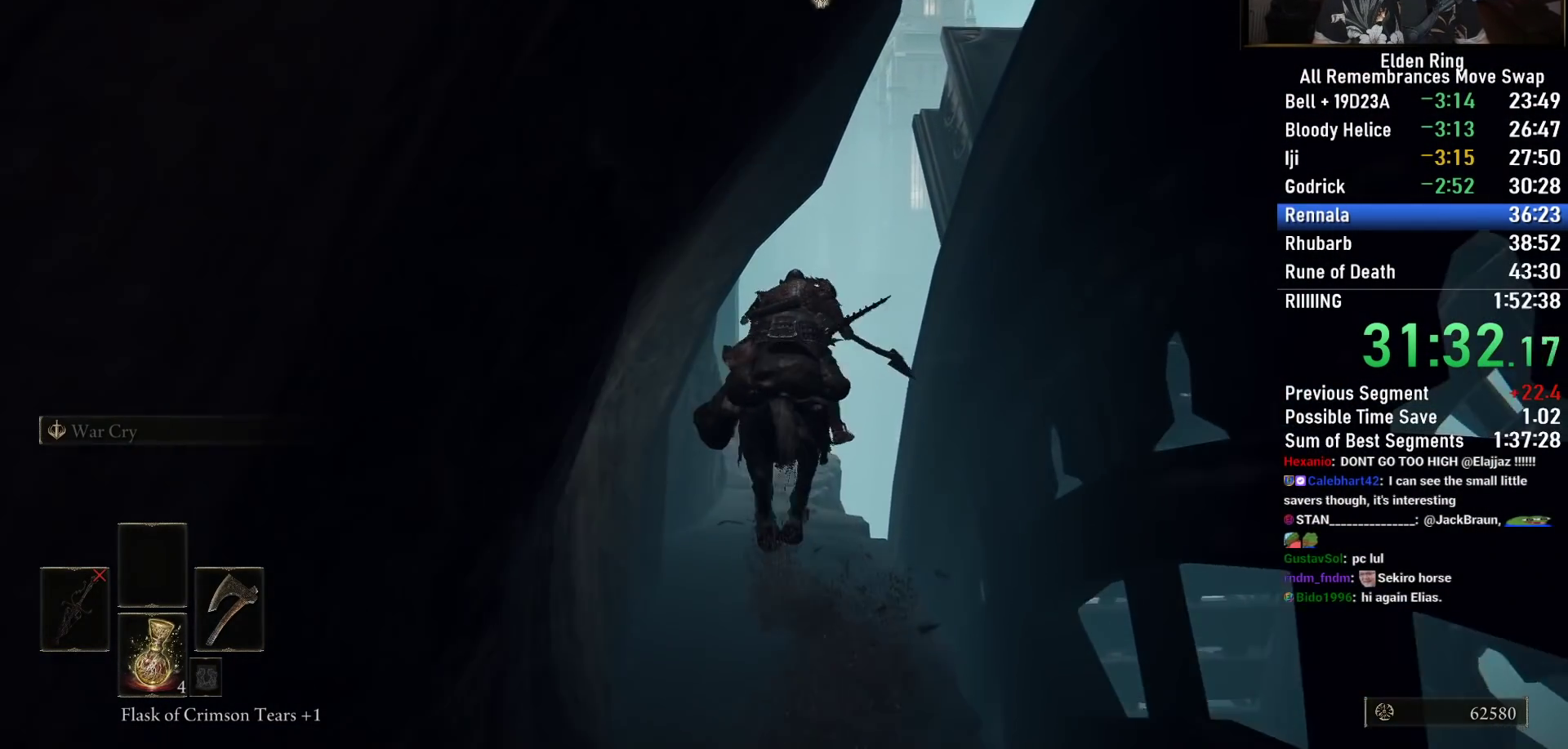
{"dt_ms": 500, "buttons": [], "left_stick": "up", "right_stick": "center", "events": [[267, "right_stick", "right"], [400, "right_stick", "center"]]}
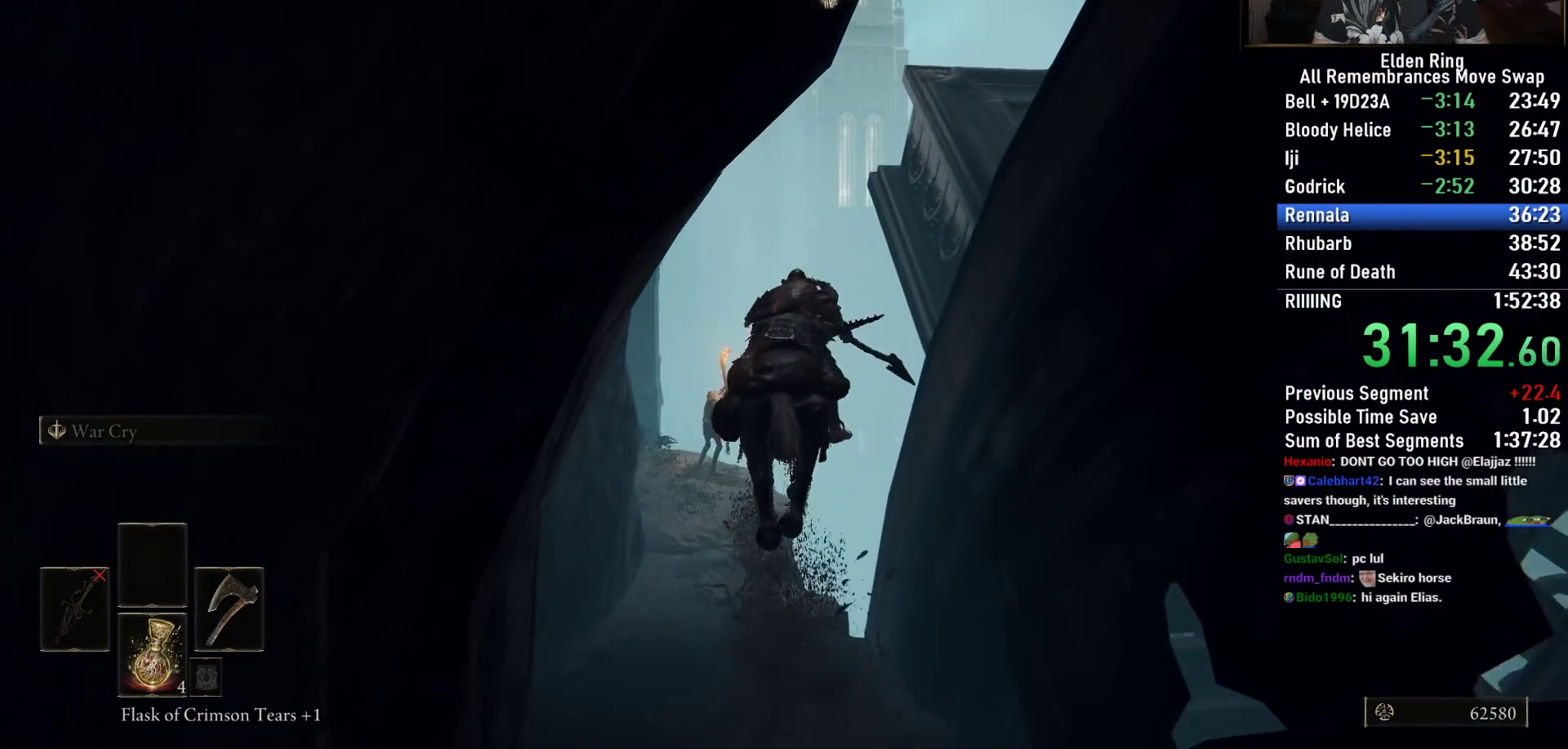
{"dt_ms": 500, "buttons": [], "left_stick": "up", "right_stick": "center", "events": []}
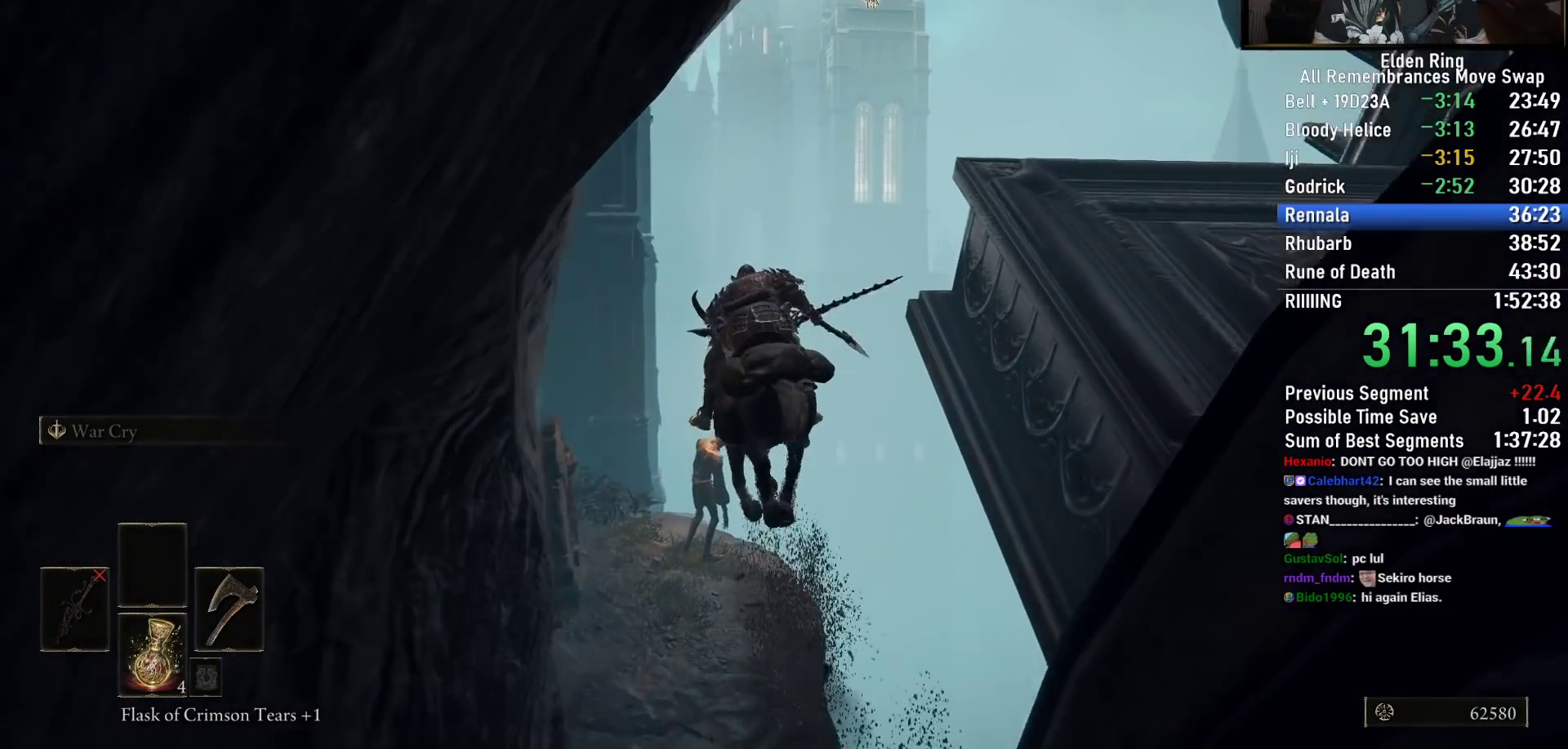
{"dt_ms": 1000, "buttons": [], "left_stick": "up", "right_stick": "center", "events": [[333, "right_stick", "down-right"], [567, "right_stick", "center"], [833, "CIRCLE", "down"], [933, "CIRCLE", "up"]]}
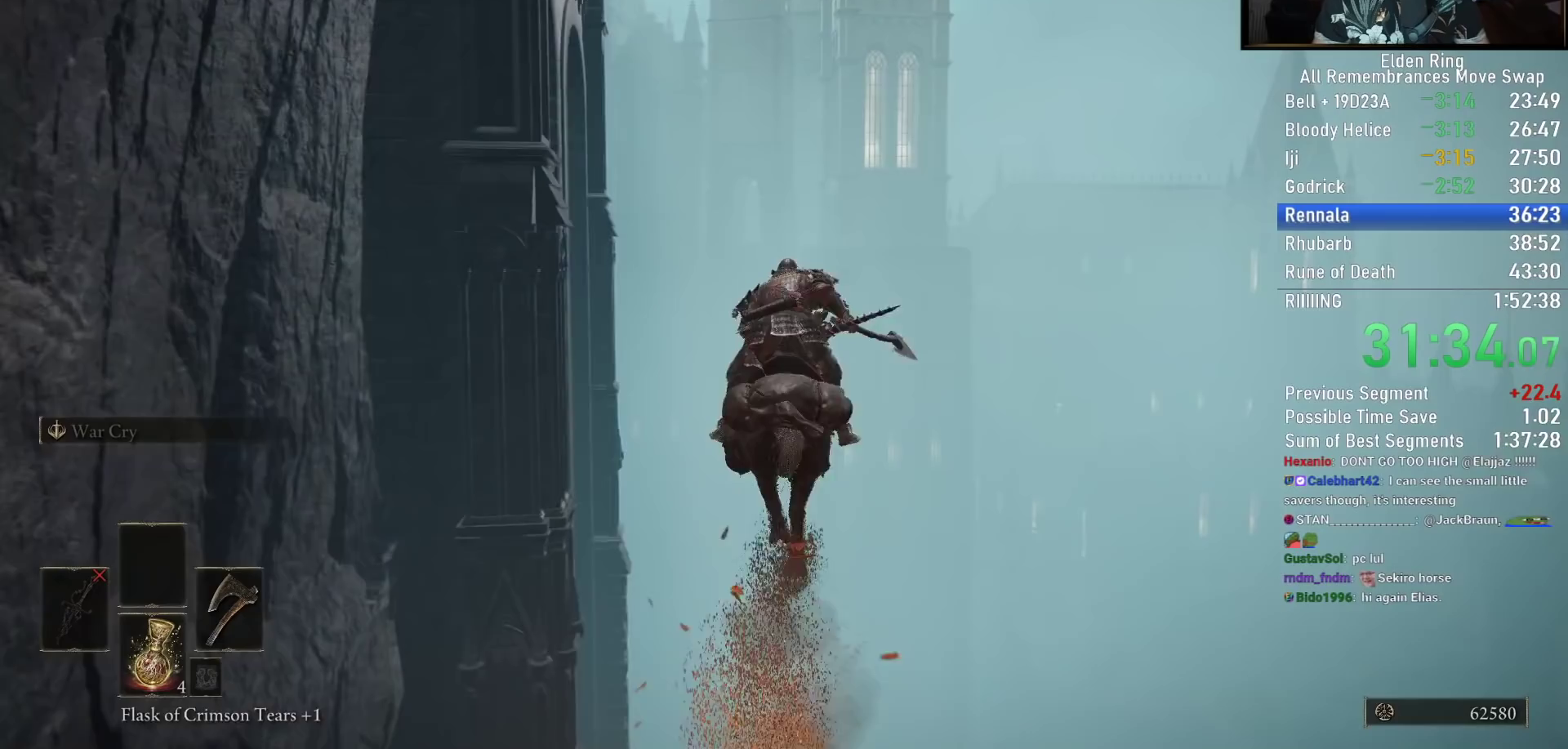
{"dt_ms": 500, "buttons": [], "left_stick": "up", "right_stick": "center", "events": []}
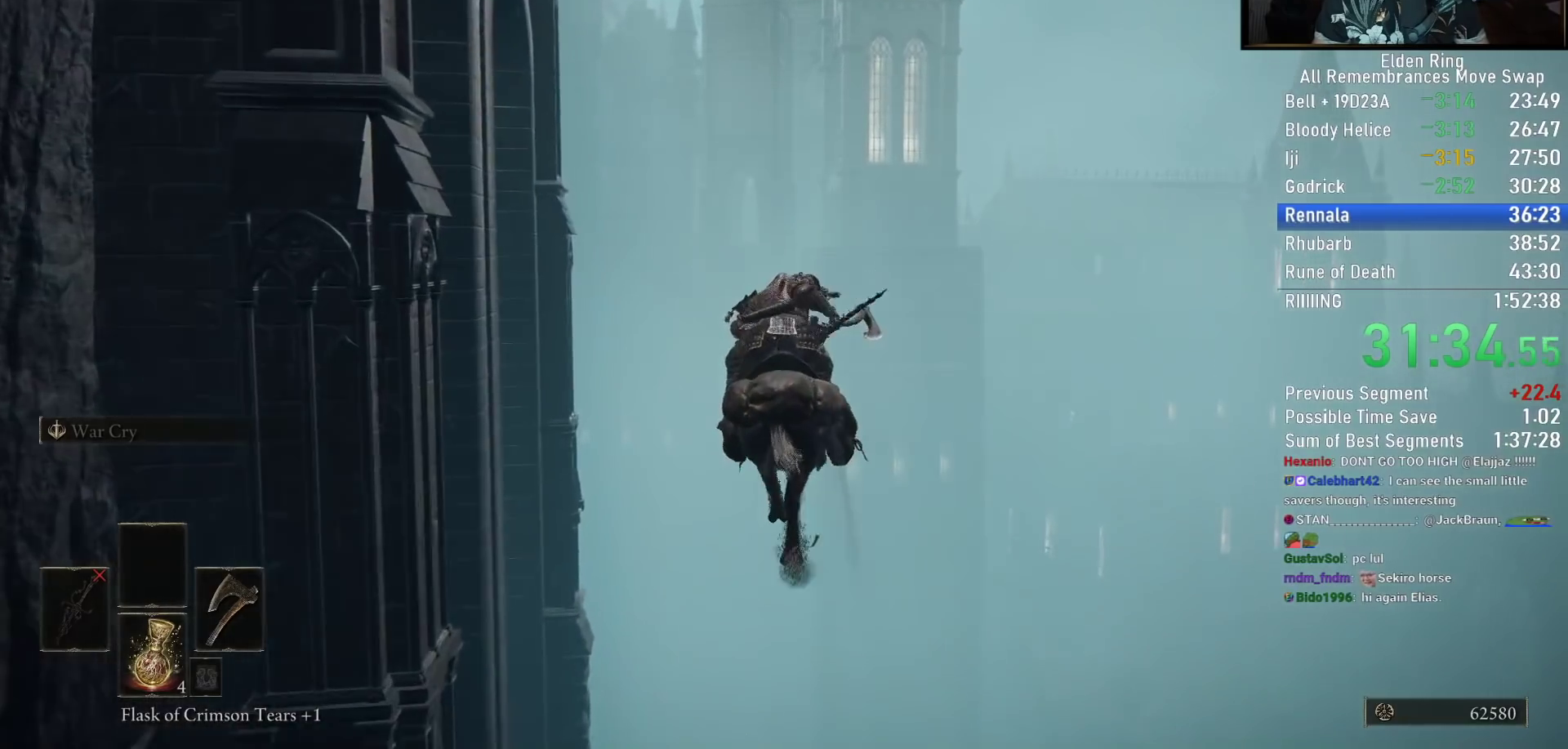
{"dt_ms": 500, "buttons": [], "left_stick": "up", "right_stick": "center", "events": [[117, "right_stick", "down-right"], [267, "right_stick", "center"]]}
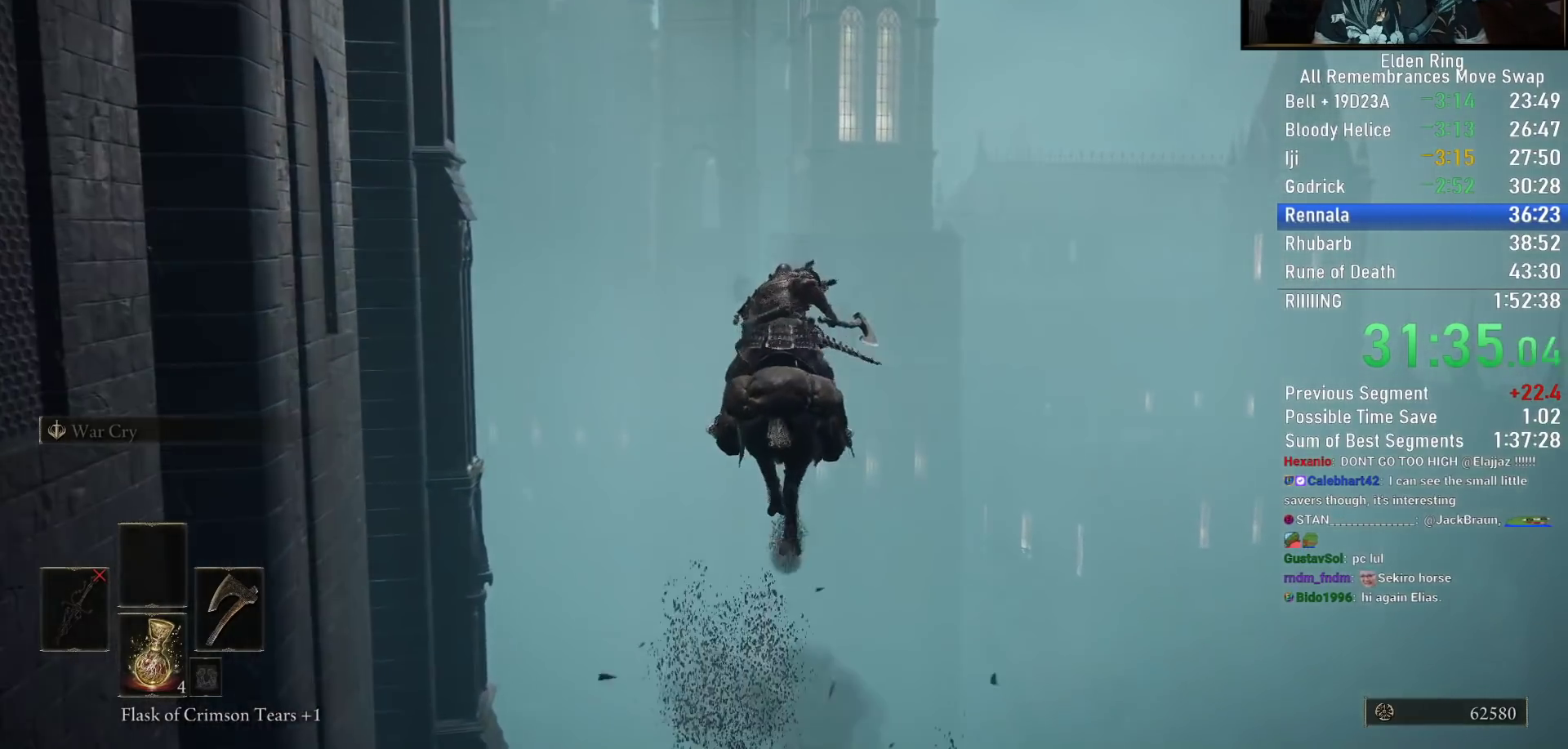
{"dt_ms": 1000, "buttons": [], "left_stick": "up", "right_stick": "center", "events": [[417, "right_stick", "down-right"], [517, "right_stick", "center"], [817, "right_stick", "down"], [950, "right_stick", "center"]]}
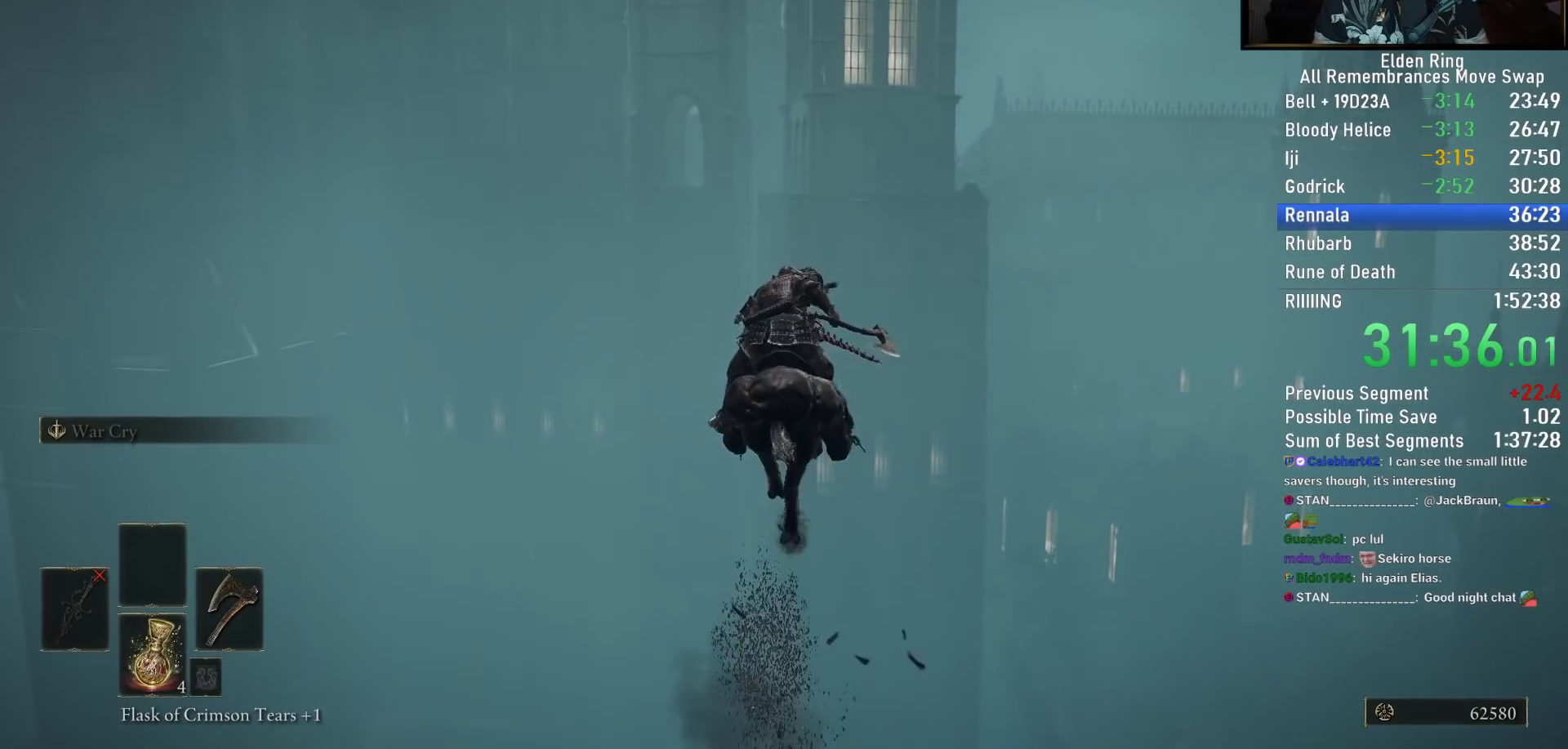
{"dt_ms": 500, "buttons": [], "left_stick": "up", "right_stick": "center", "events": [[300, "right_stick", "down"], [400, "right_stick", "center"]]}
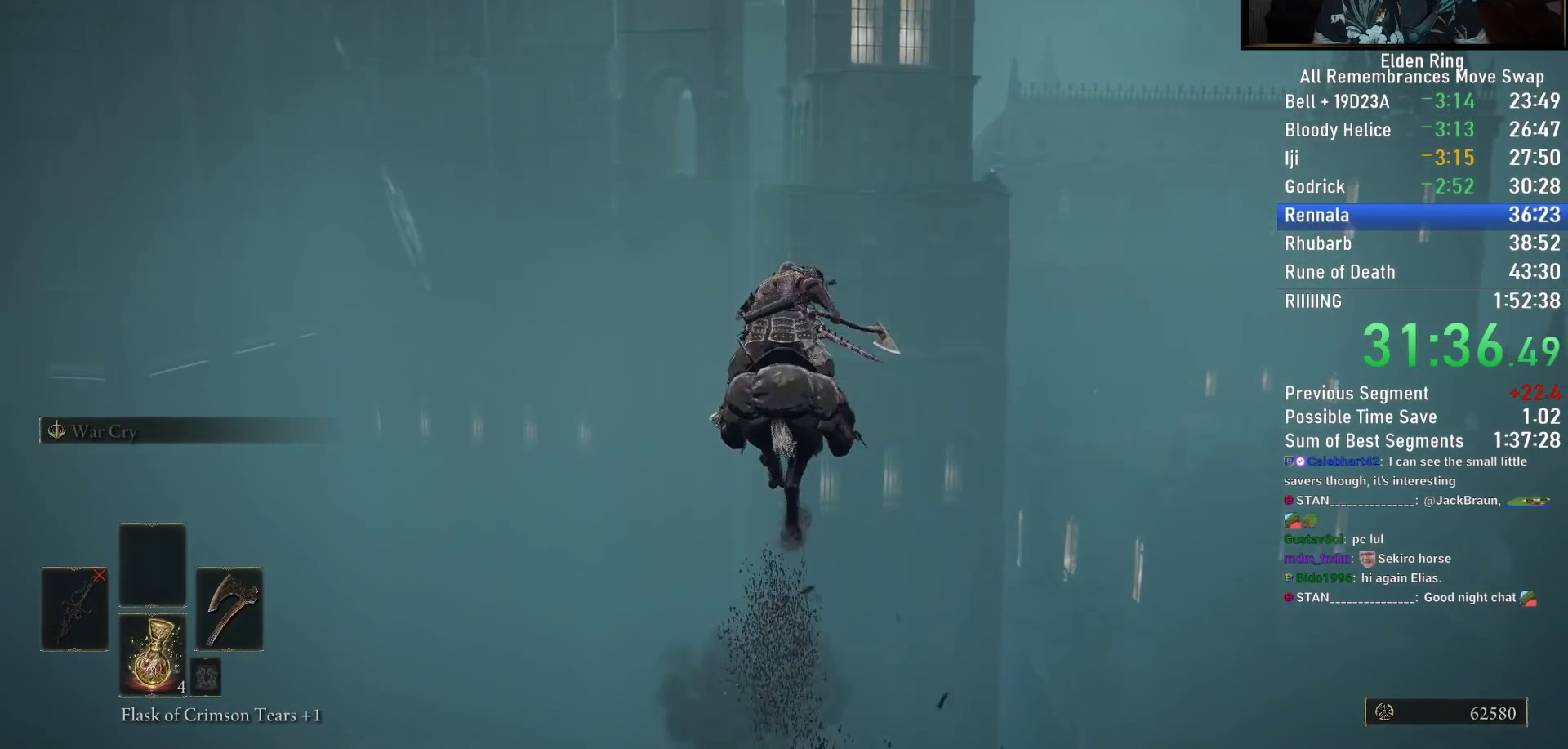
{"dt_ms": 500, "buttons": ["CIRCLE"], "left_stick": "up", "right_stick": "center", "events": [[500, "CIRCLE", "down"]]}
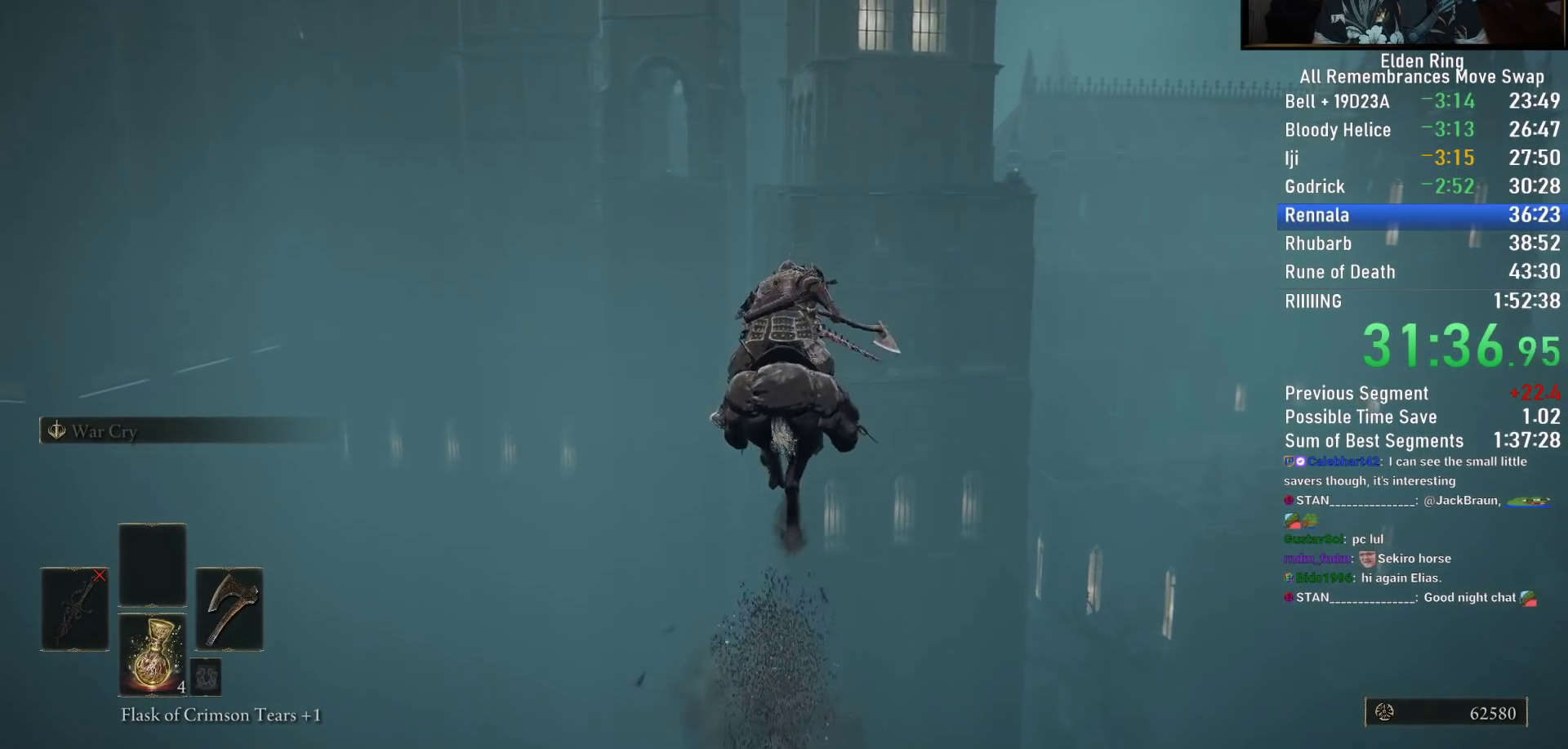
{"dt_ms": 500, "buttons": [], "left_stick": "up", "right_stick": "center", "events": [[133, "CIRCLE", "up"]]}
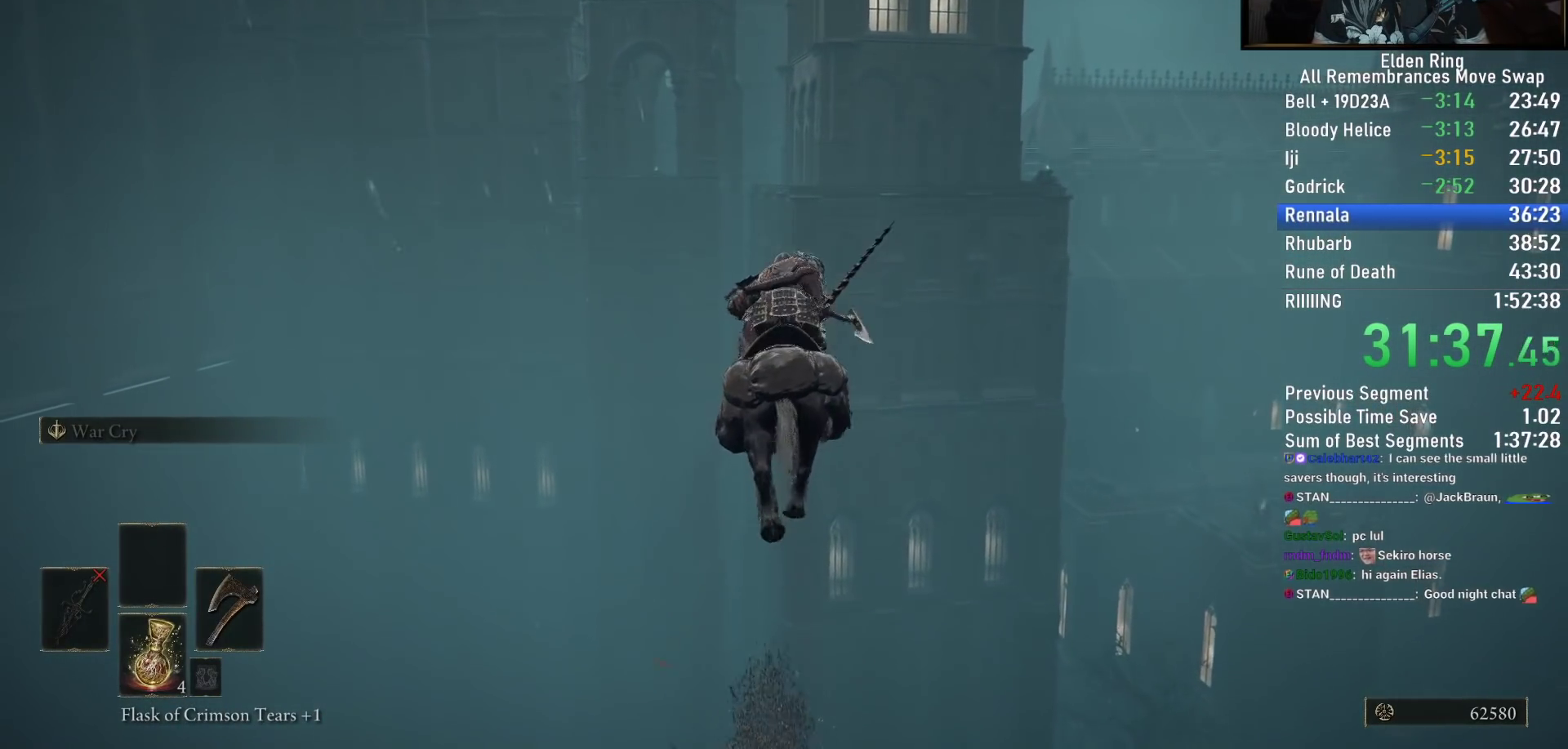
{"dt_ms": 500, "buttons": [], "left_stick": "up", "right_stick": "center", "events": [[167, "right_stick", "down"], [333, "right_stick", "center"]]}
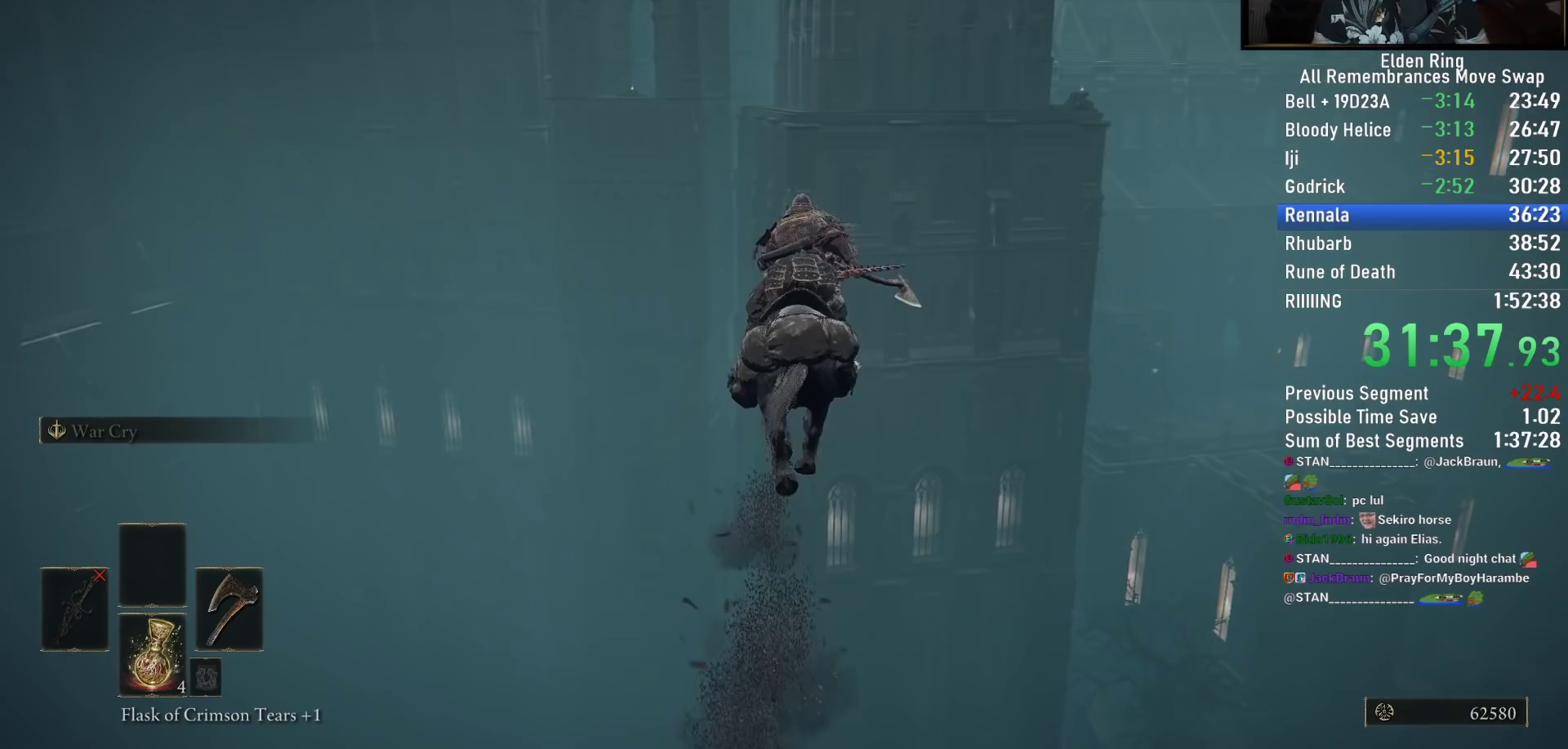
{"dt_ms": 500, "buttons": [], "left_stick": "up", "right_stick": "down-left", "events": [[333, "right_stick", "down-left"]]}
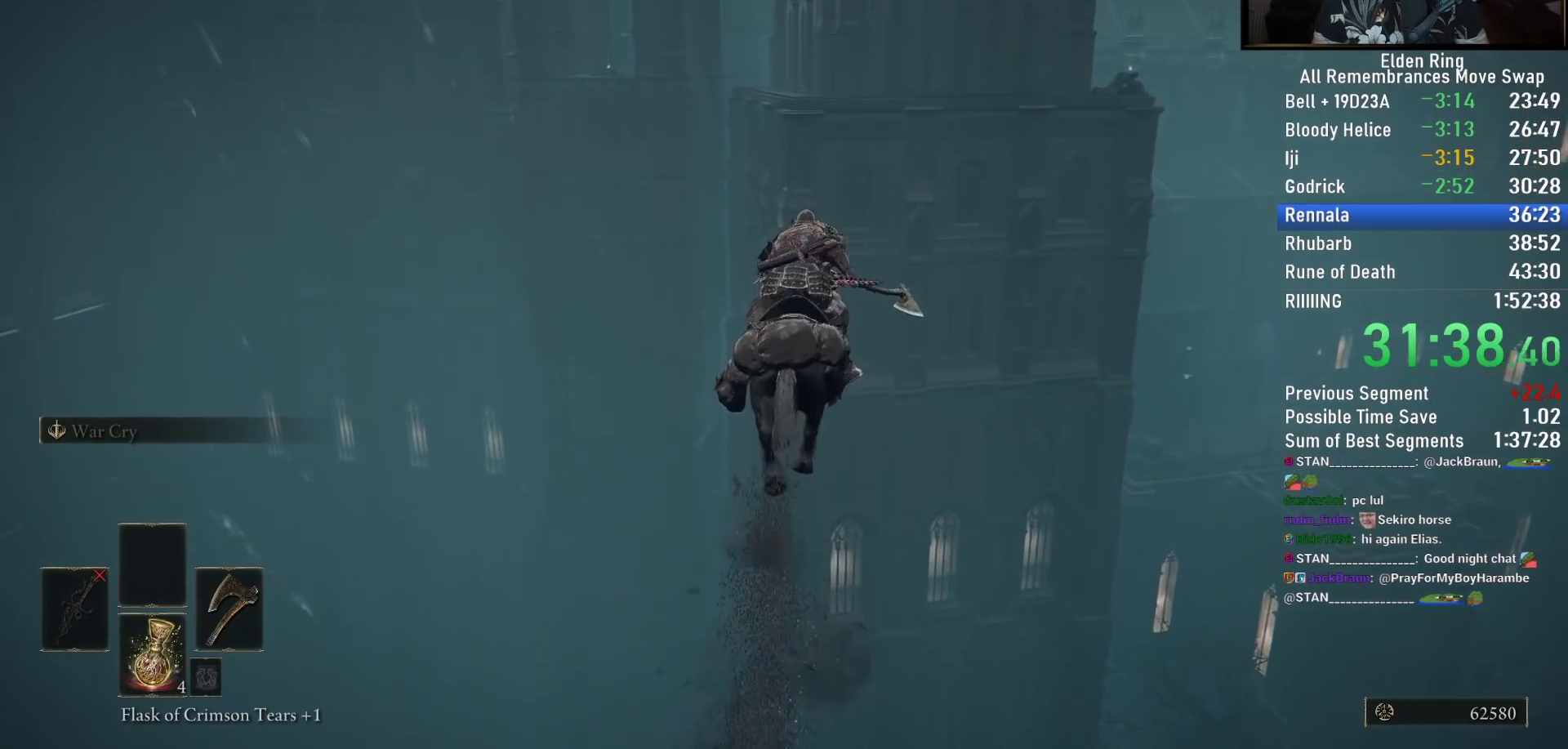
{"dt_ms": 500, "buttons": [], "left_stick": "up", "right_stick": "down-left", "events": []}